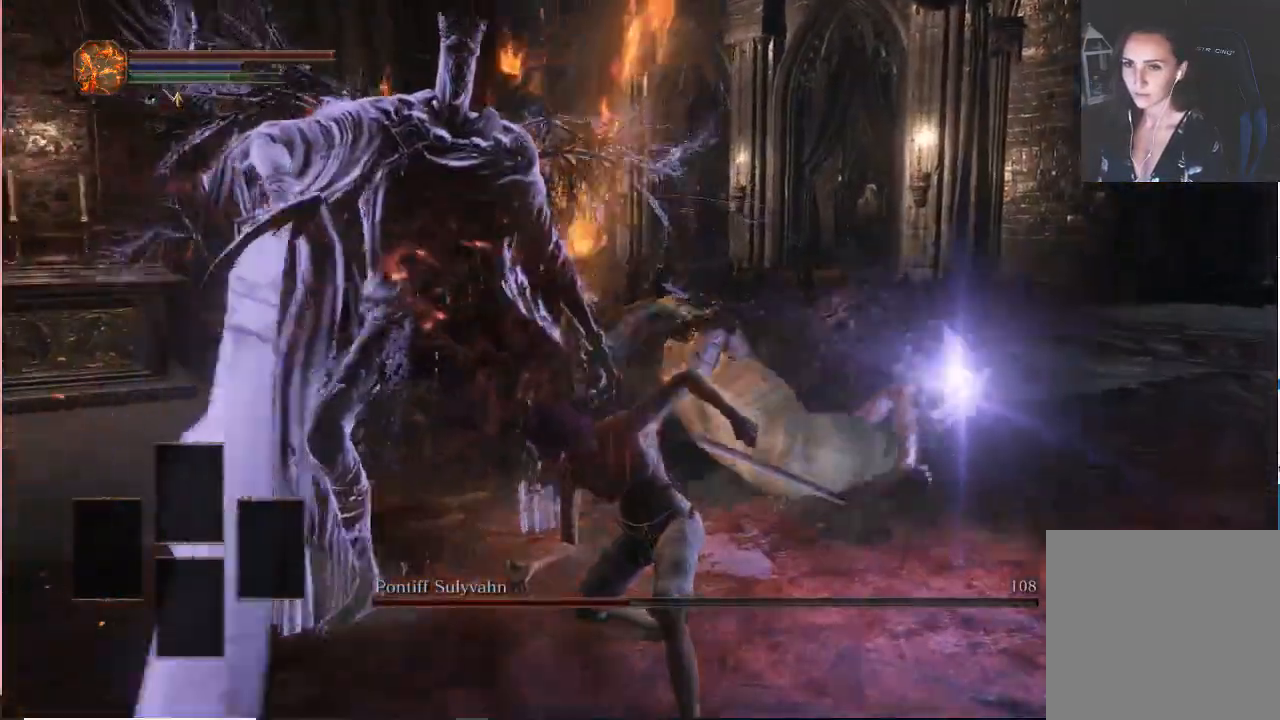
Gameplay with a controller (Xbox layout); each line is a JSON object with the inputs held at the frame after it (dt_ms = milliseconds from this image to that frame). "events" lists button and stick changes between this image and that frame as [ms after this image, input, new state], when the widget could be followed in between. Not read: L3.
{"dt_ms": 500, "buttons": ["B"], "left_stick": "right", "right_stick": "left"}
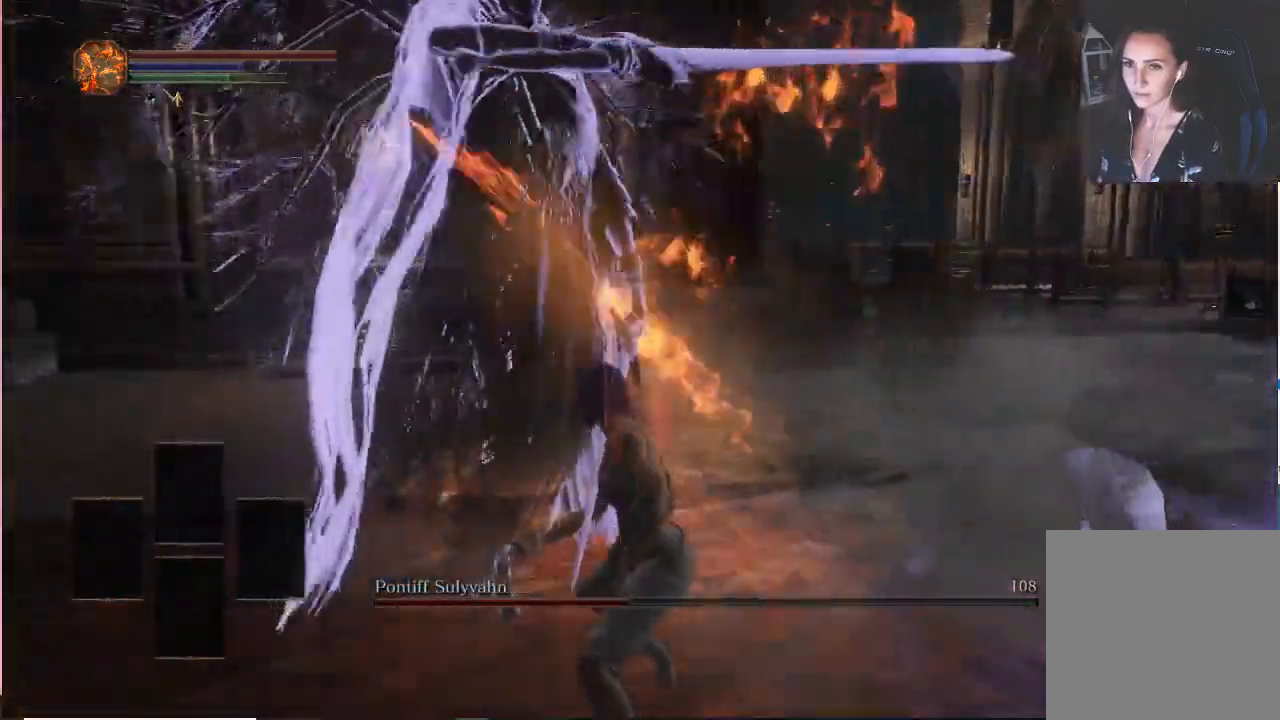
{"dt_ms": 1000, "buttons": ["B"], "left_stick": "down-right", "right_stick": "center"}
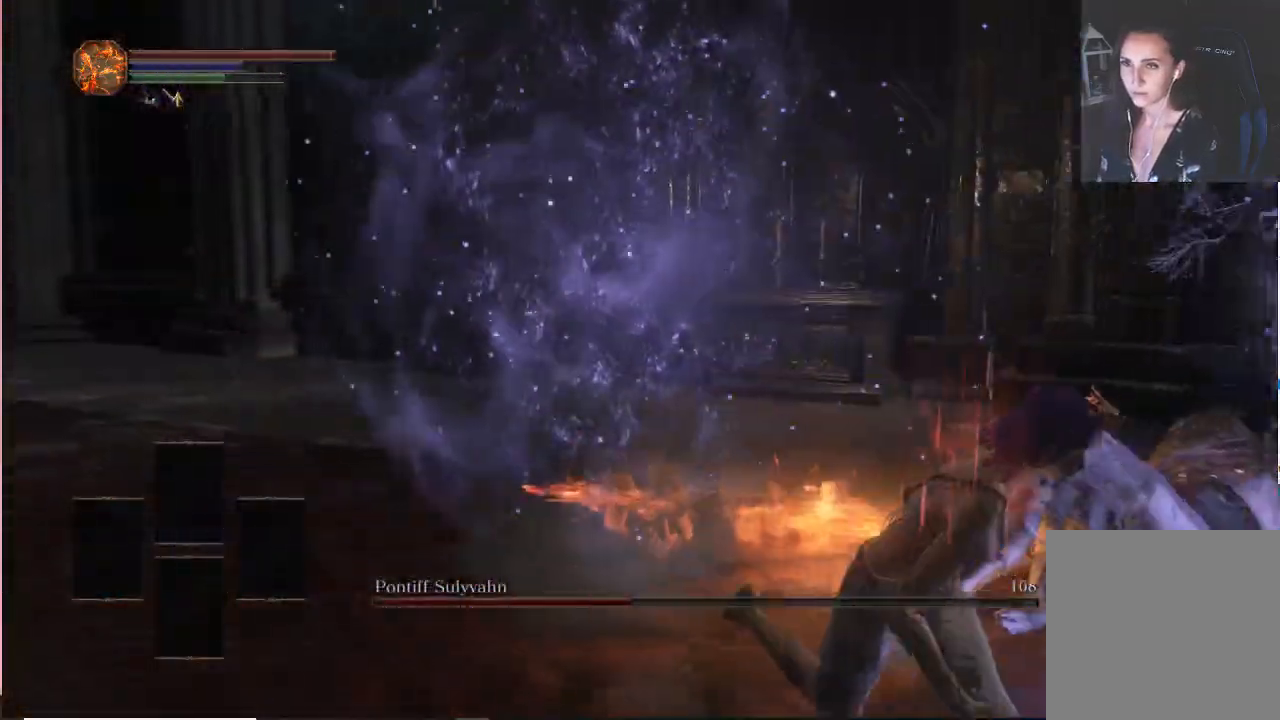
{"dt_ms": 1000, "buttons": ["B"], "left_stick": "down-right", "right_stick": "left"}
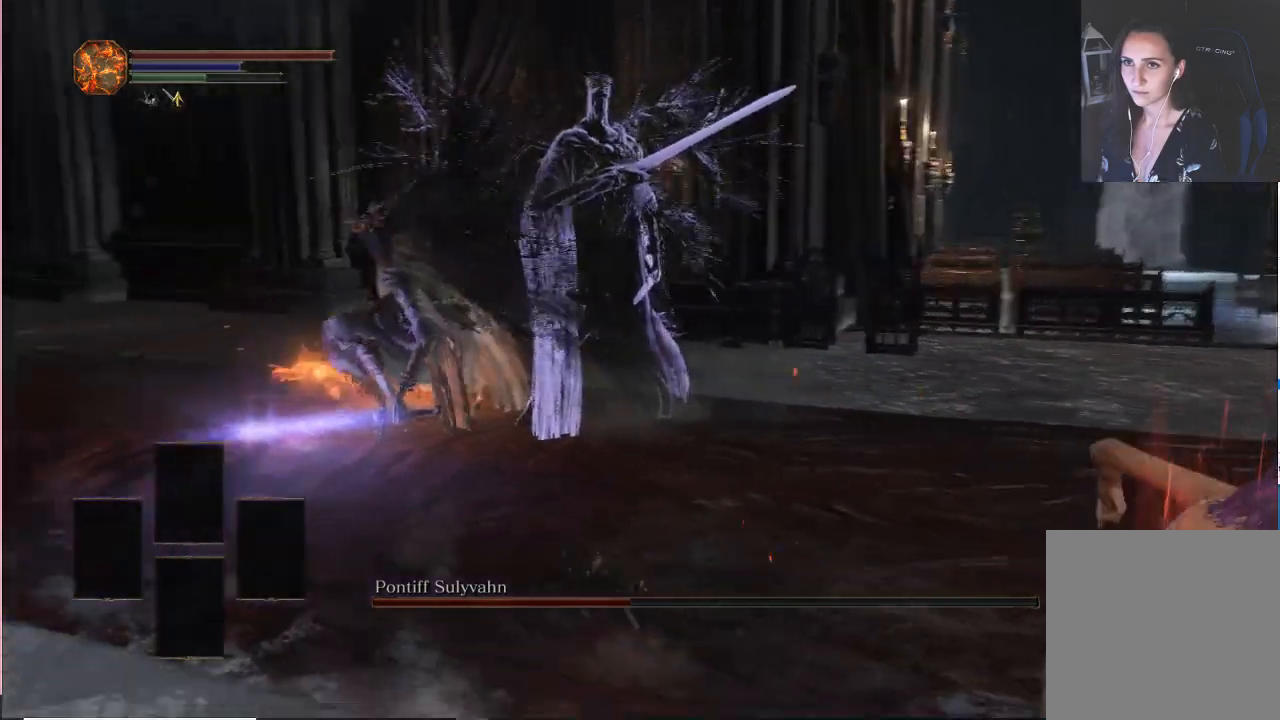
{"dt_ms": 500, "buttons": ["B"], "left_stick": "down-right", "right_stick": "left", "events": [[283, "right_stick", "center"], [467, "right_stick", "left"]]}
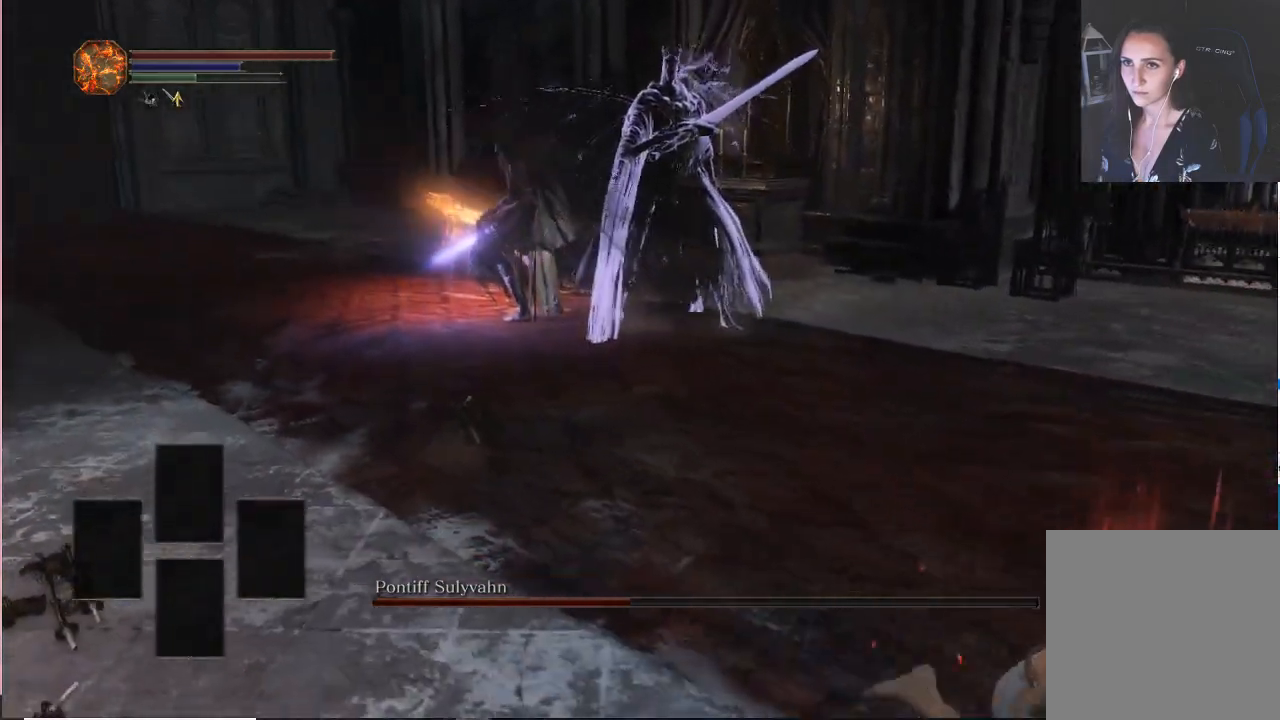
{"dt_ms": 500, "buttons": ["B"], "left_stick": "down-right", "right_stick": "left", "events": []}
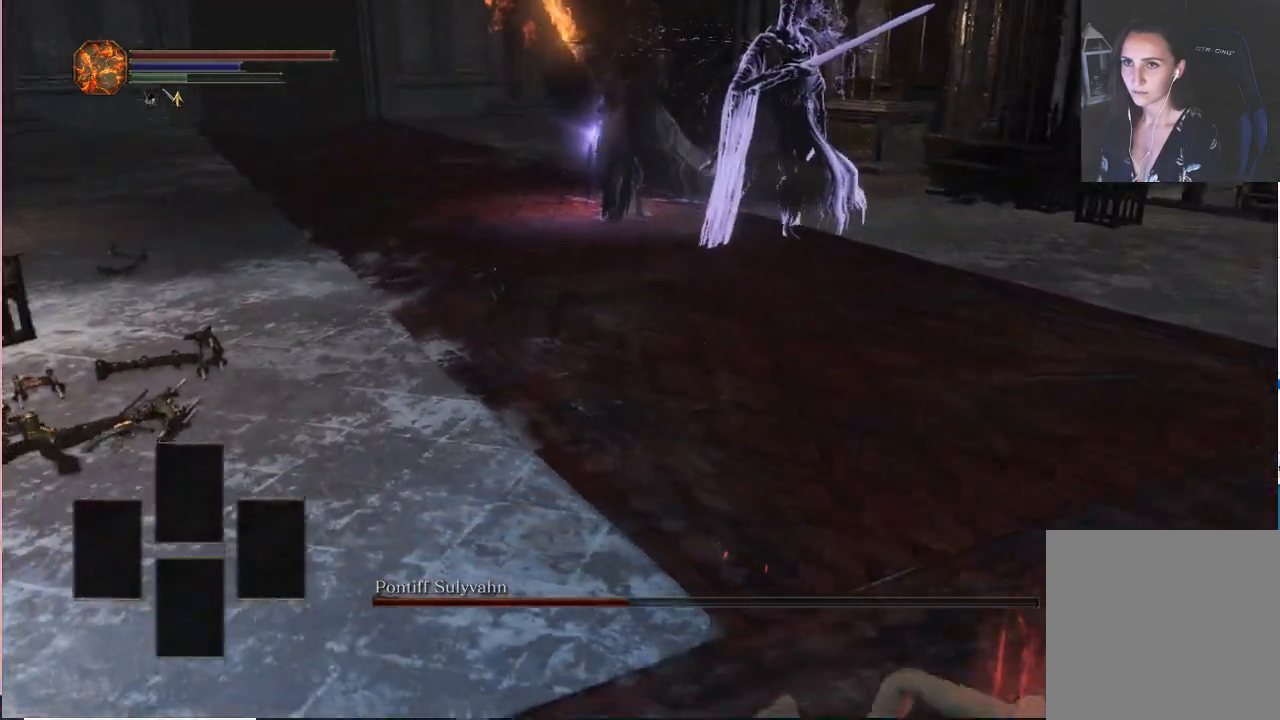
{"dt_ms": 500, "buttons": ["B"], "left_stick": "down-right", "right_stick": "up-left", "events": [[33, "right_stick", "up-left"]]}